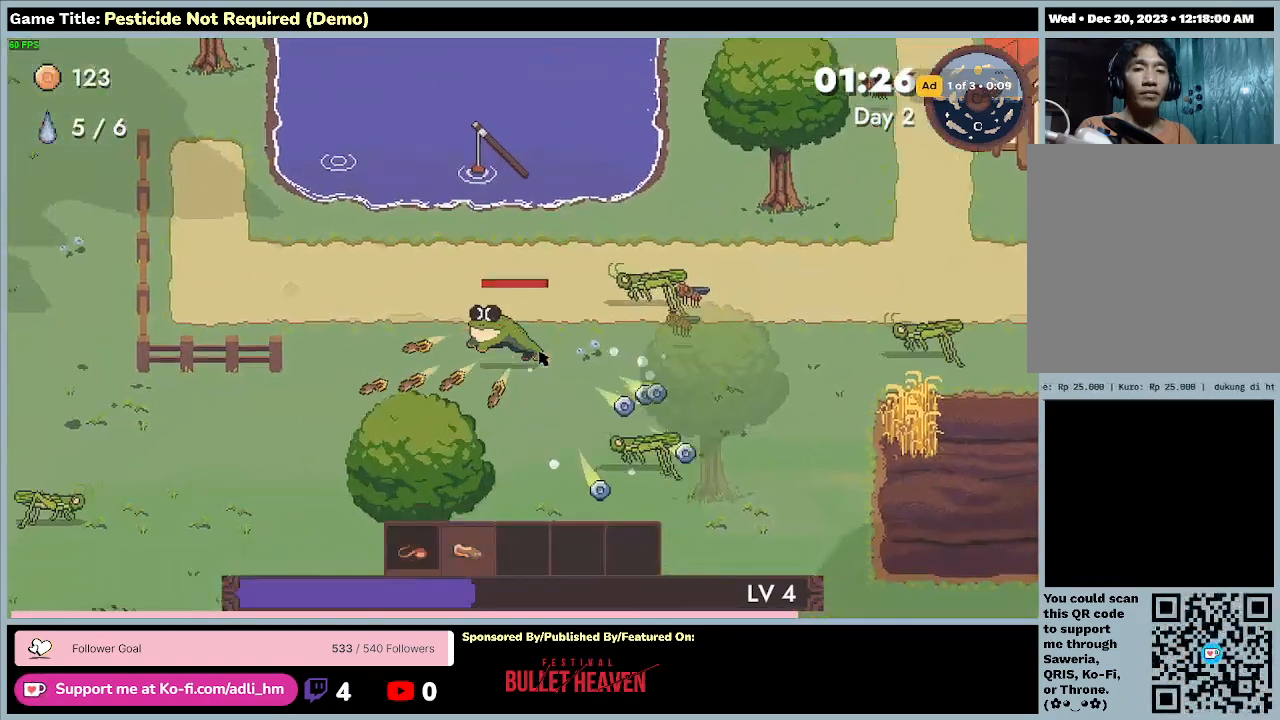
Gameplay with keyboard; each line is a JSON object with the keys held at the frame after it. "events" lists presses ("down") and releases ("up") of "0", "1", "2", "3", "4", "5", "6", "7", "8", "9", "a", "alt", "b", "c", "caps_lock", "ctrl", "d", "down", "e", "escape", "f", "f1", "f2", "f3", "f4", "f5", "f6", "f7", "f8", "g", "h", "i", "j", "k", "l", "left", "m", "minus", "n", "o", "p", "q", "r", "return", "right", "s", "shift", "space", "t", "tab", "u", "up", "v", "w", "x", "y" and "z" between this image and that frame as [ms after this image, input, new state], when the widget could be followed in between. No other keys are recorded. Mouse input is not recorded.
{"keys": ["d", "s"], "events": [[133, "d", "down"], [233, "a", "up"]]}
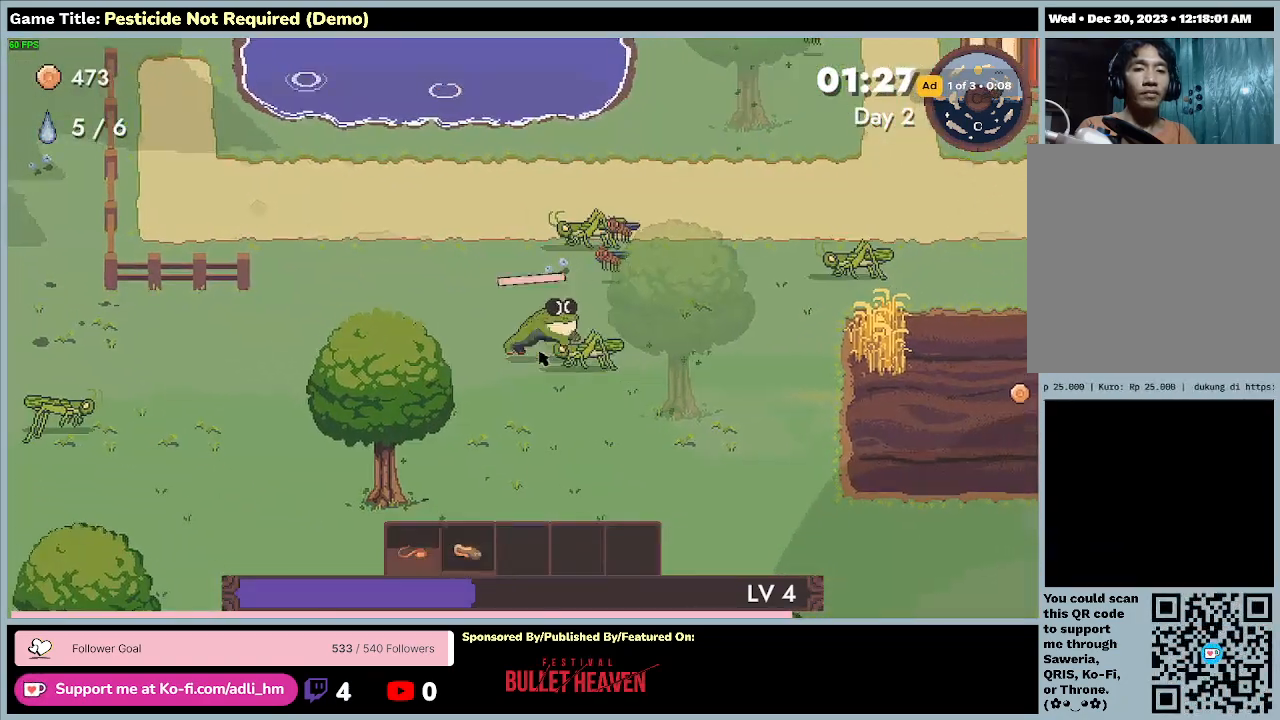
{"keys": ["d"], "events": [[200, "s", "up"]]}
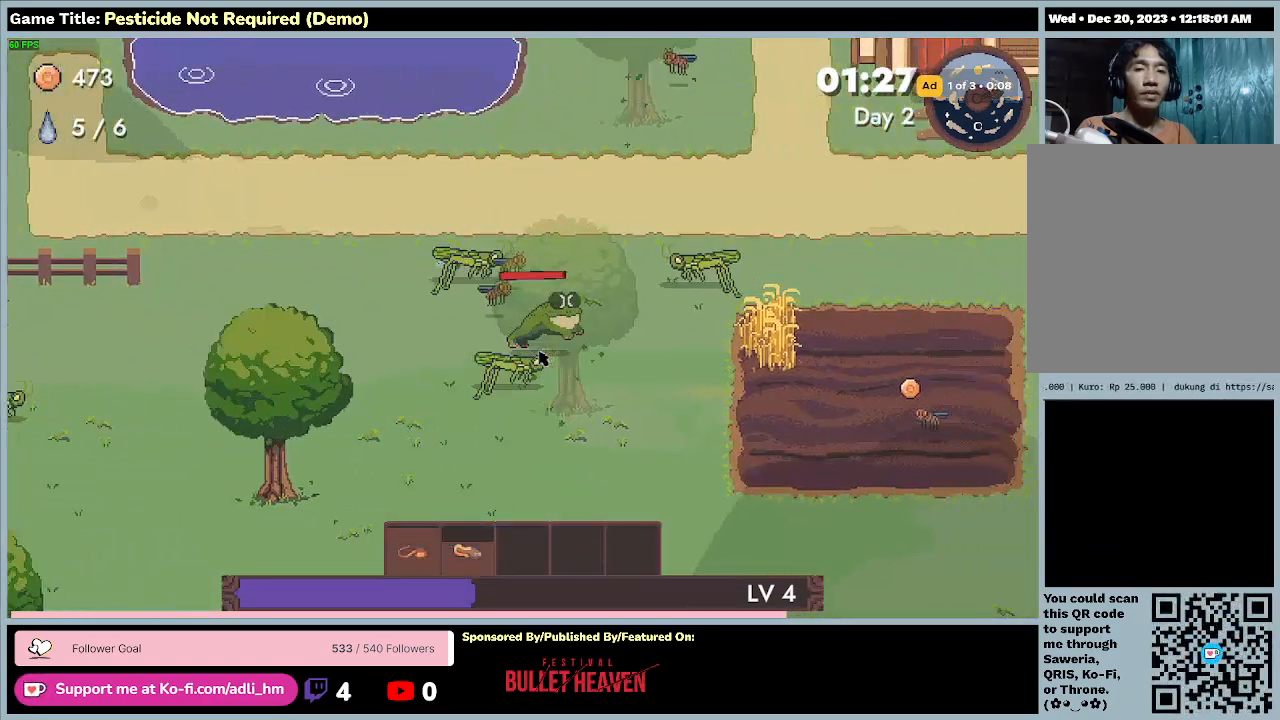
{"keys": ["d"], "events": [[33, "w", "down"], [433, "w", "up"]]}
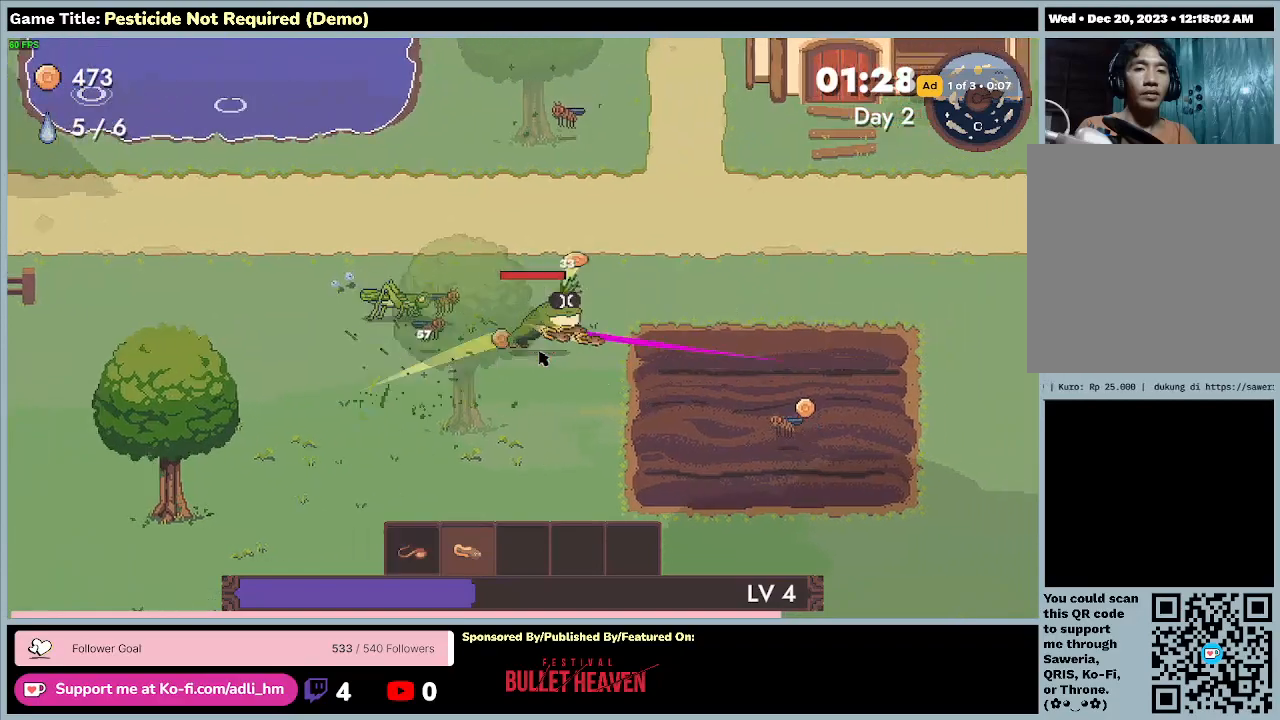
{"keys": ["d"], "events": []}
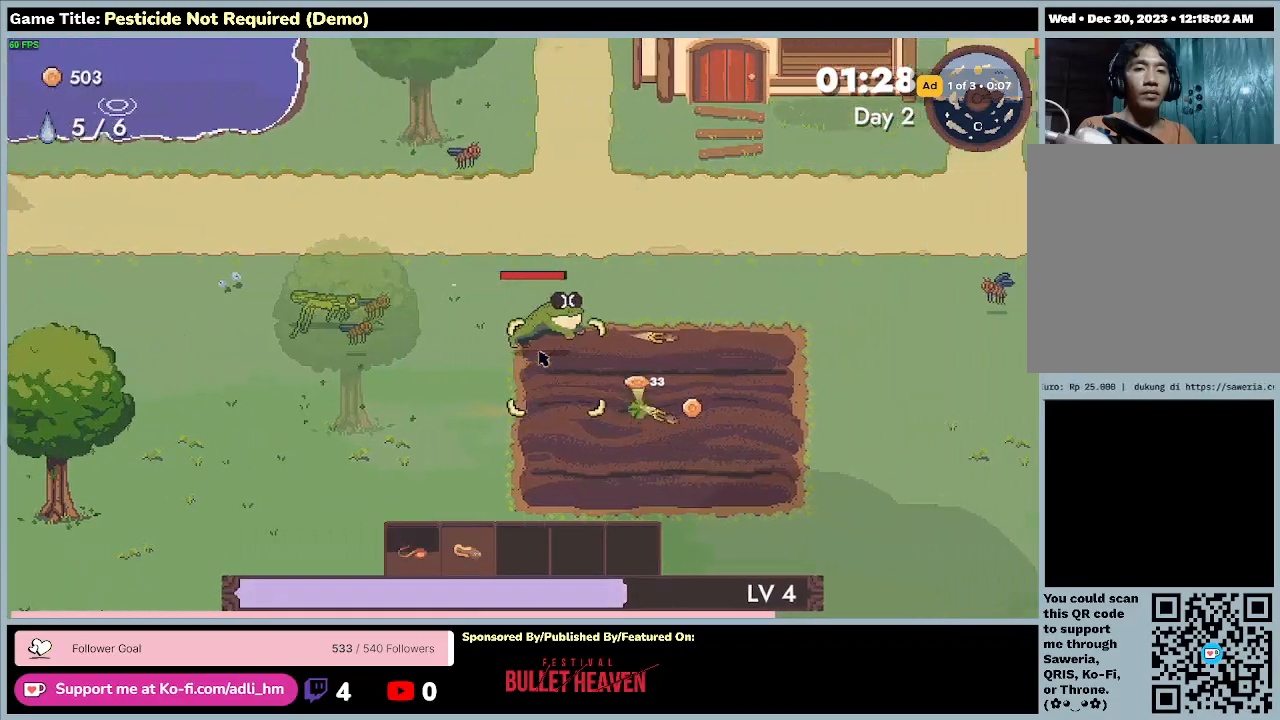
{"keys": ["d", "s"], "events": [[367, "s", "down"]]}
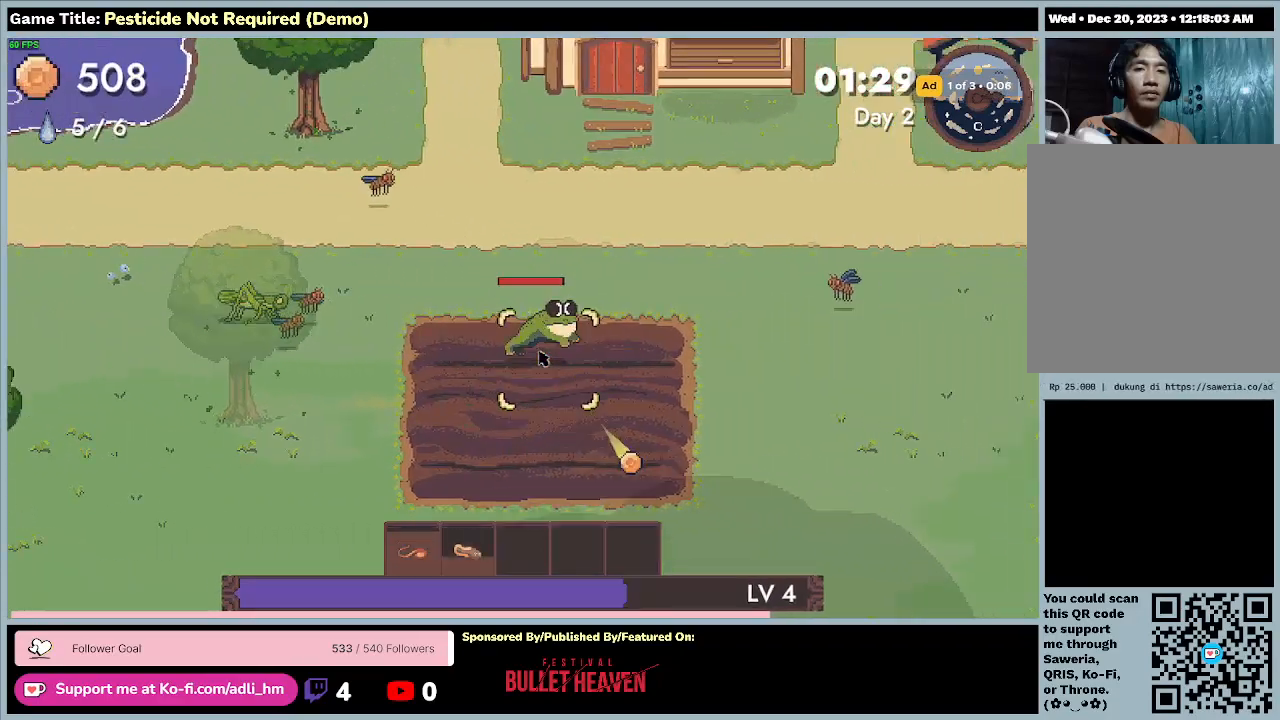
{"keys": ["a", "s"], "events": [[433, "d", "up"], [467, "a", "down"]]}
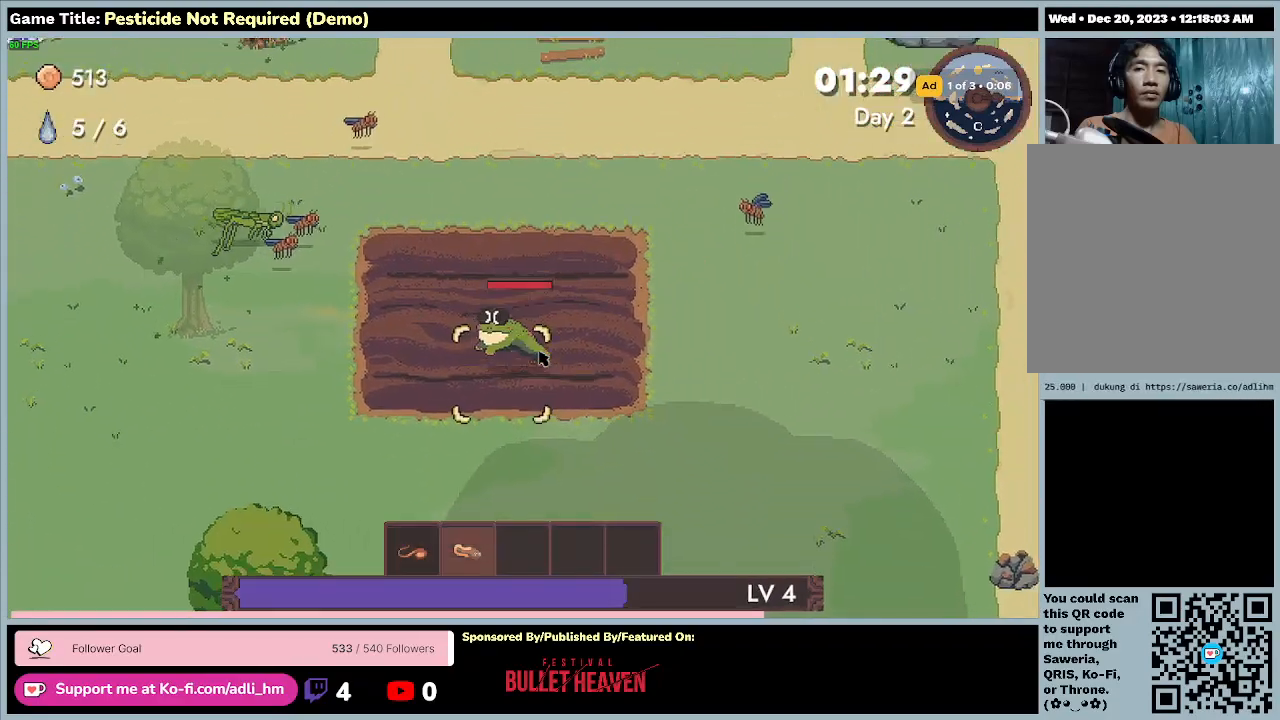
{"keys": ["a"], "events": [[500, "s", "up"]]}
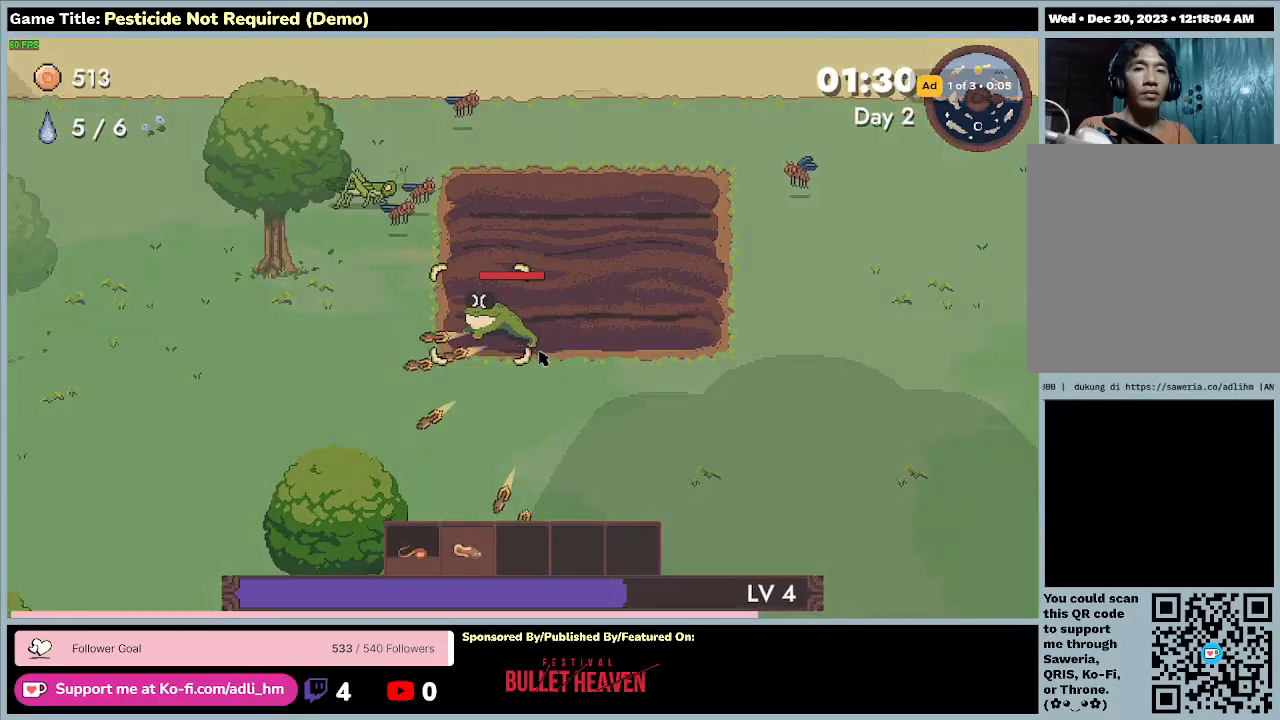
{"keys": ["a", "w"], "events": [[300, "w", "down"]]}
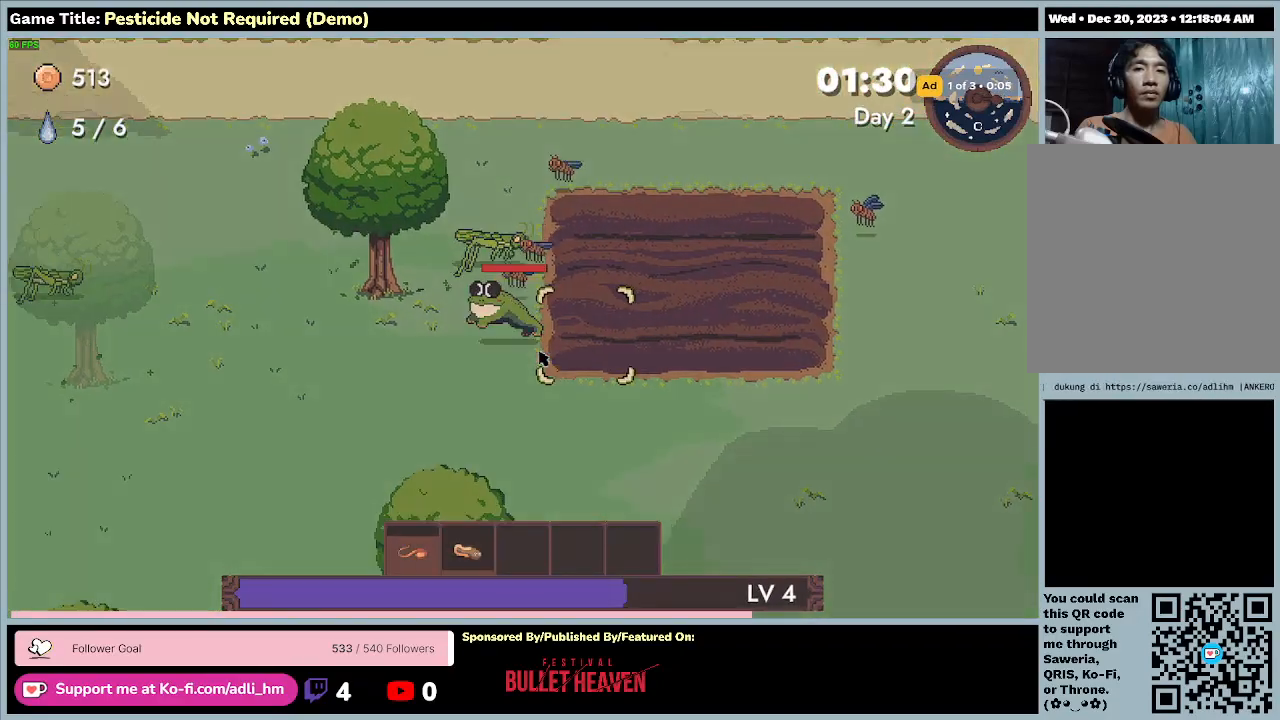
{"keys": ["a", "w"], "events": []}
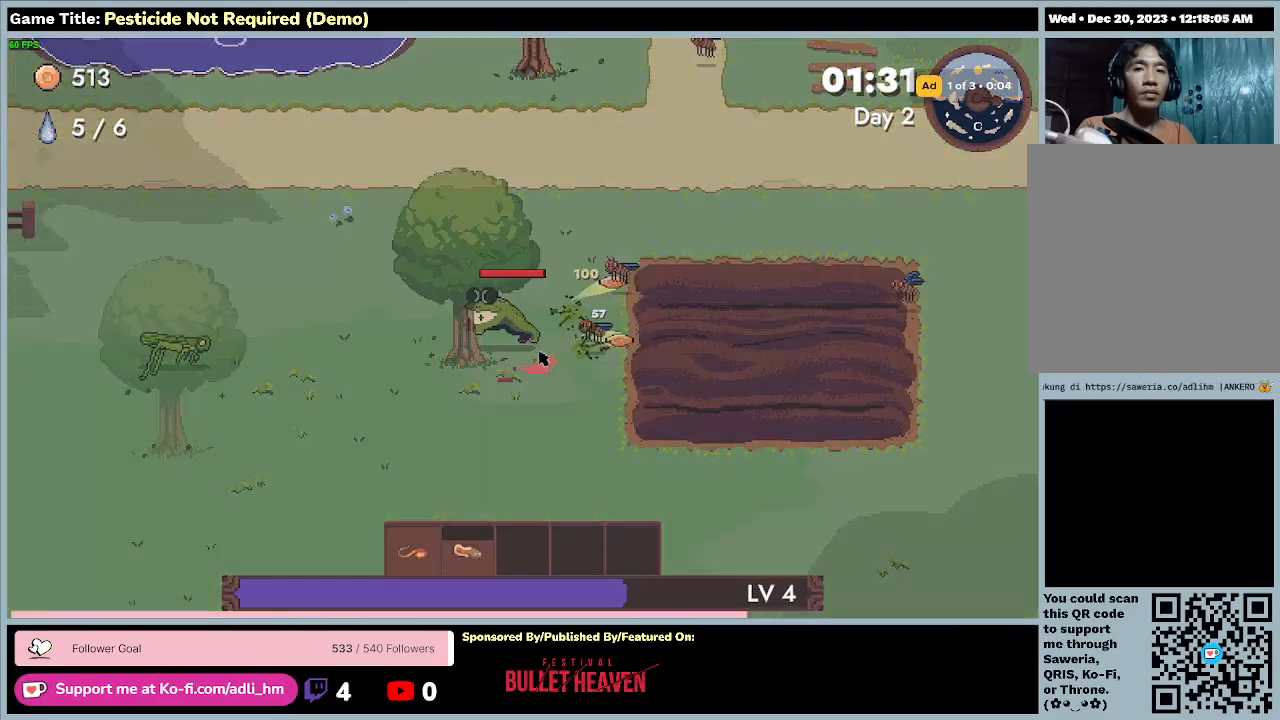
{"keys": ["a"], "events": [[133, "w", "up"]]}
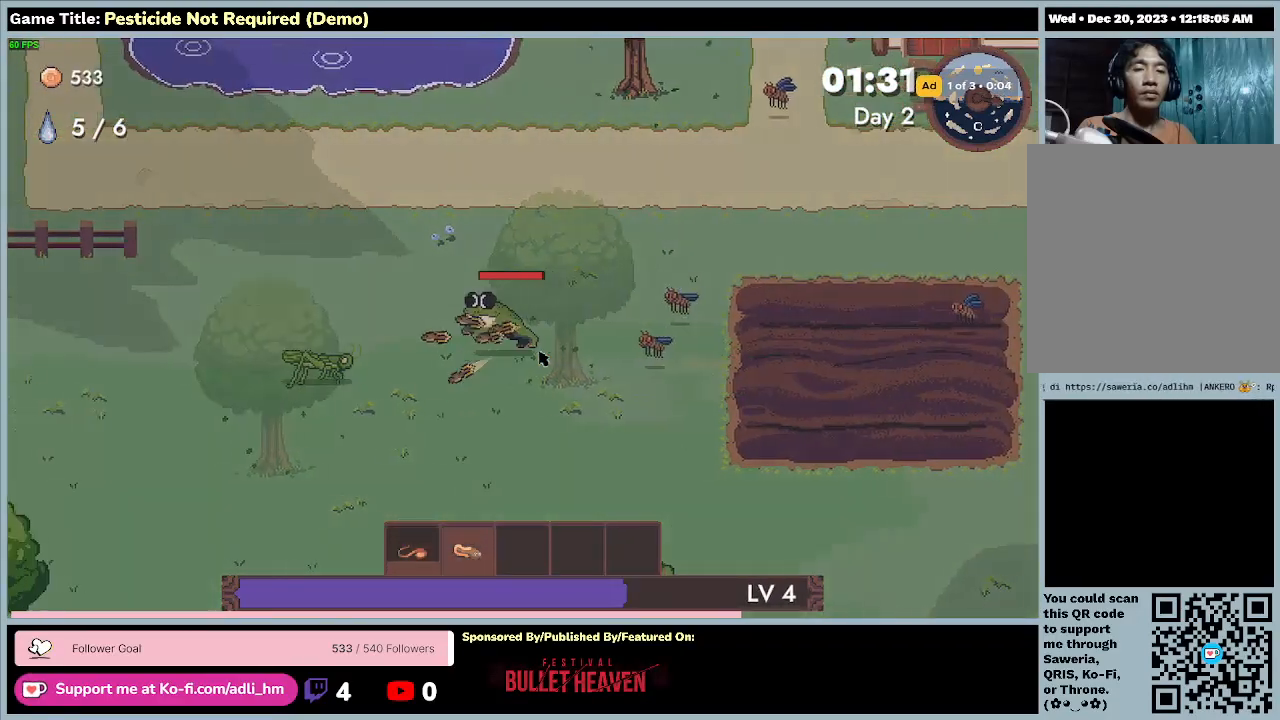
{"keys": ["a", "w"], "events": [[167, "w", "down"]]}
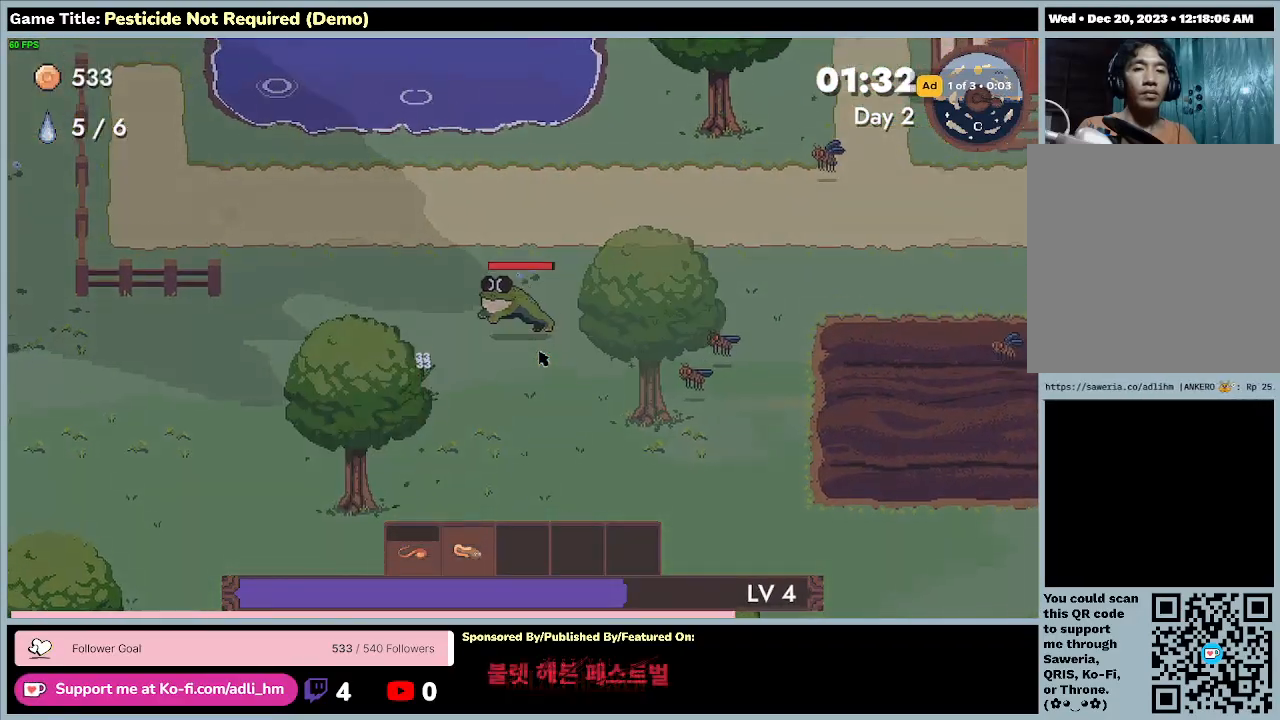
{"keys": ["d", "w"], "events": [[67, "a", "up"], [267, "d", "down"]]}
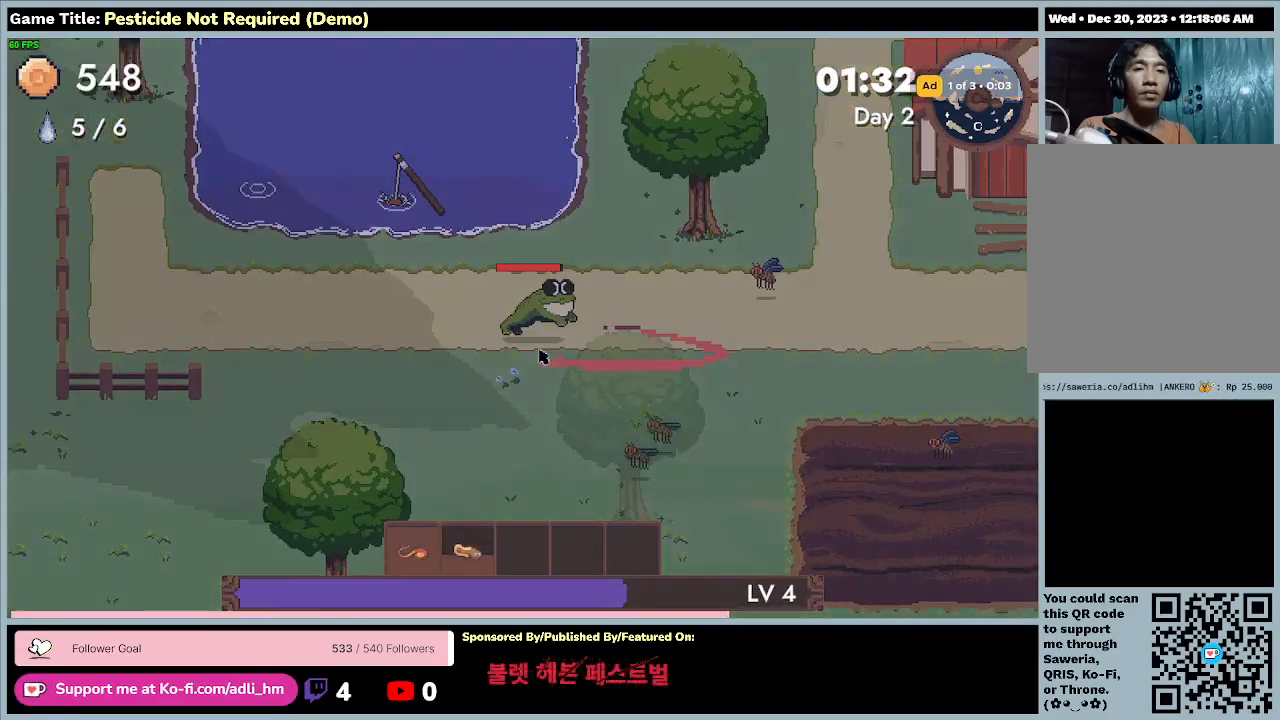
{"keys": ["d", "s"], "events": [[233, "w", "up"], [467, "s", "down"]]}
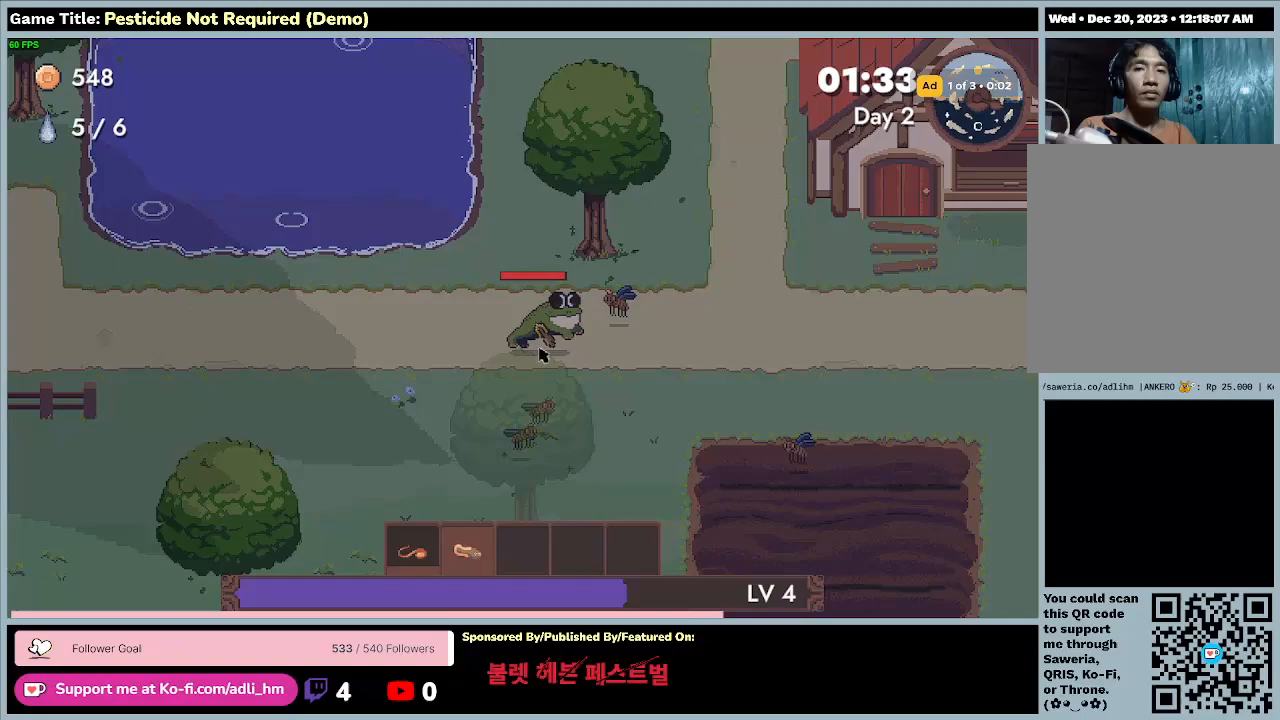
{"keys": ["a", "d", "s"], "events": [[433, "a", "down"]]}
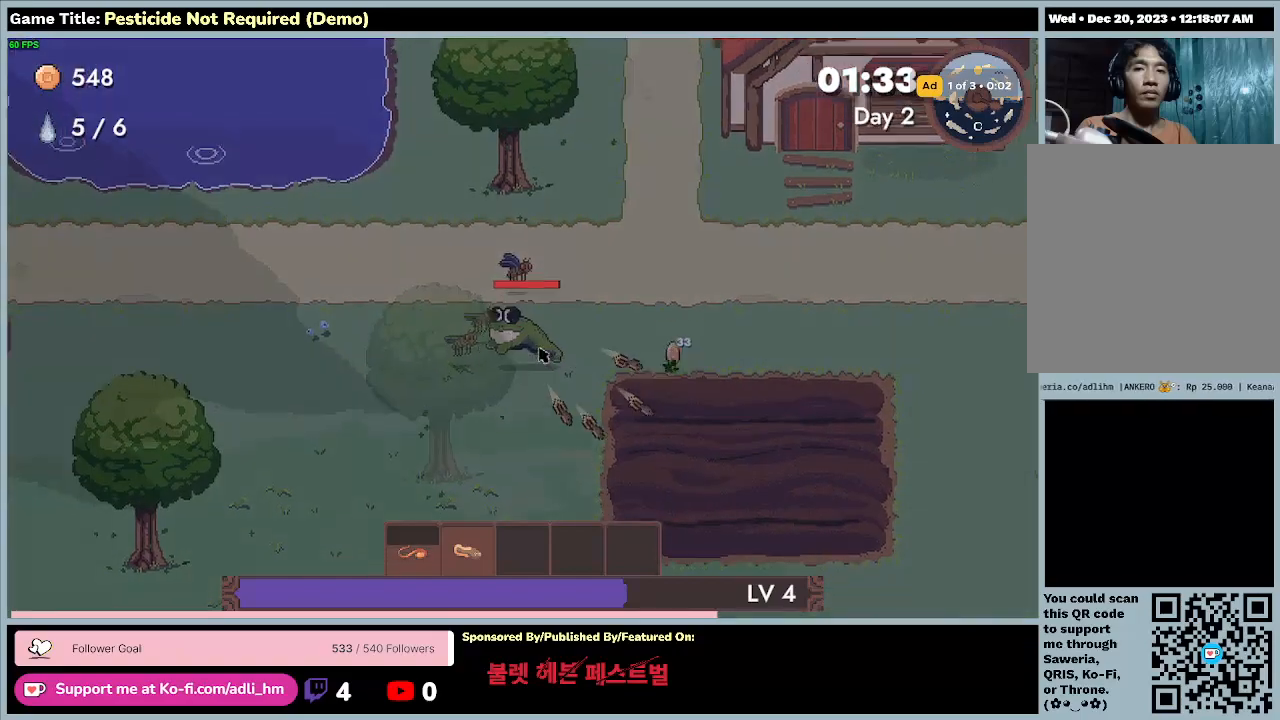
{"keys": ["a", "w"], "events": [[200, "d", "up"], [233, "s", "up"], [233, "w", "down"]]}
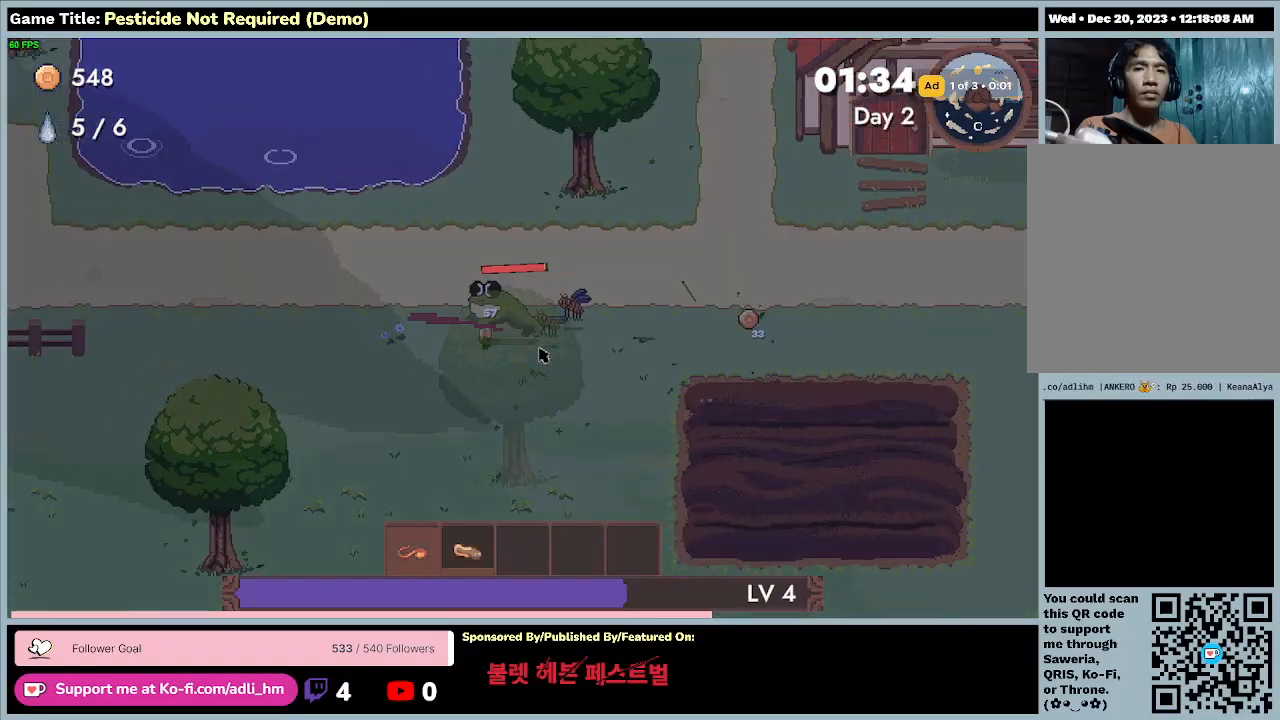
{"keys": ["a", "w"], "events": []}
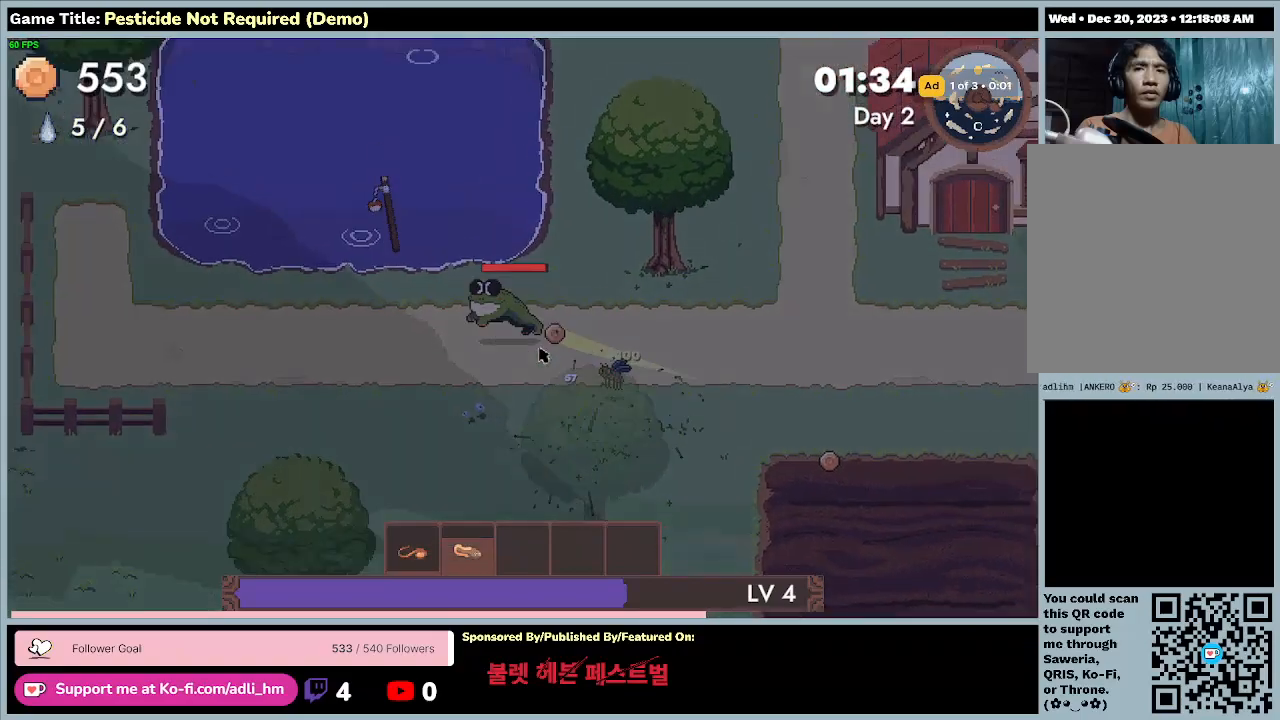
{"keys": ["a"], "events": [[333, "w", "up"]]}
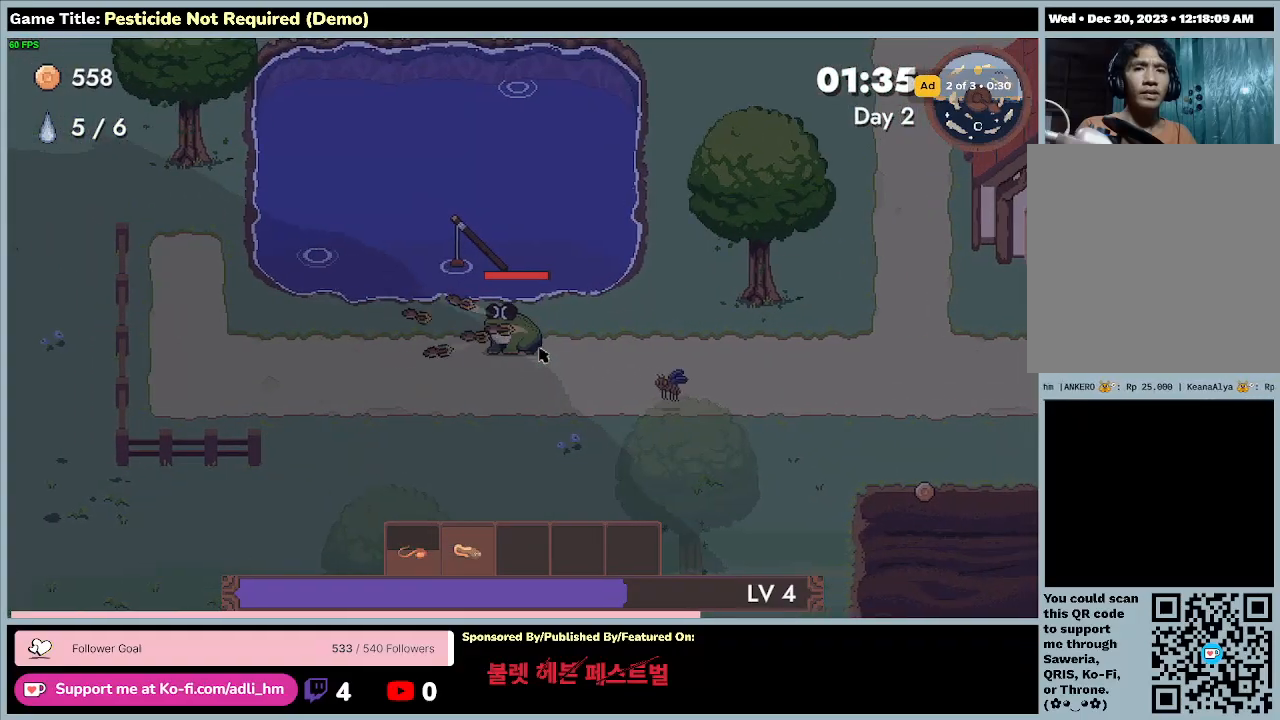
{"keys": [], "events": [[267, "a", "up"]]}
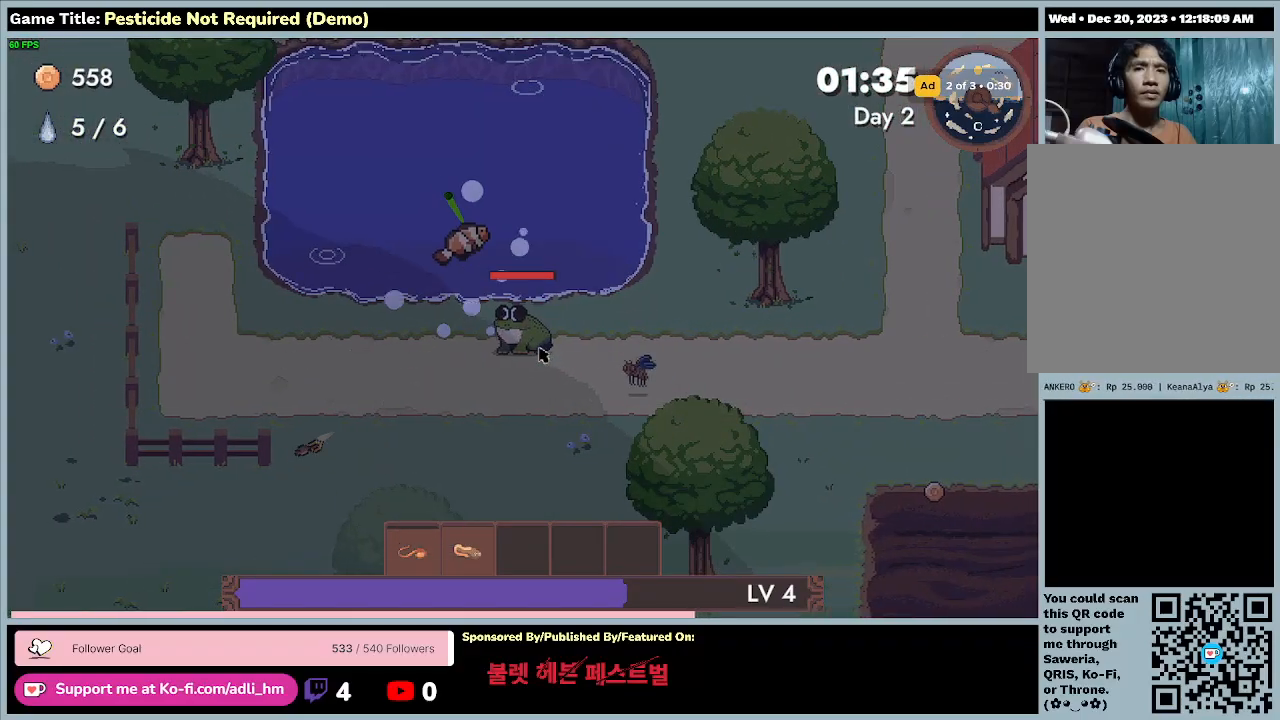
{"keys": [], "events": []}
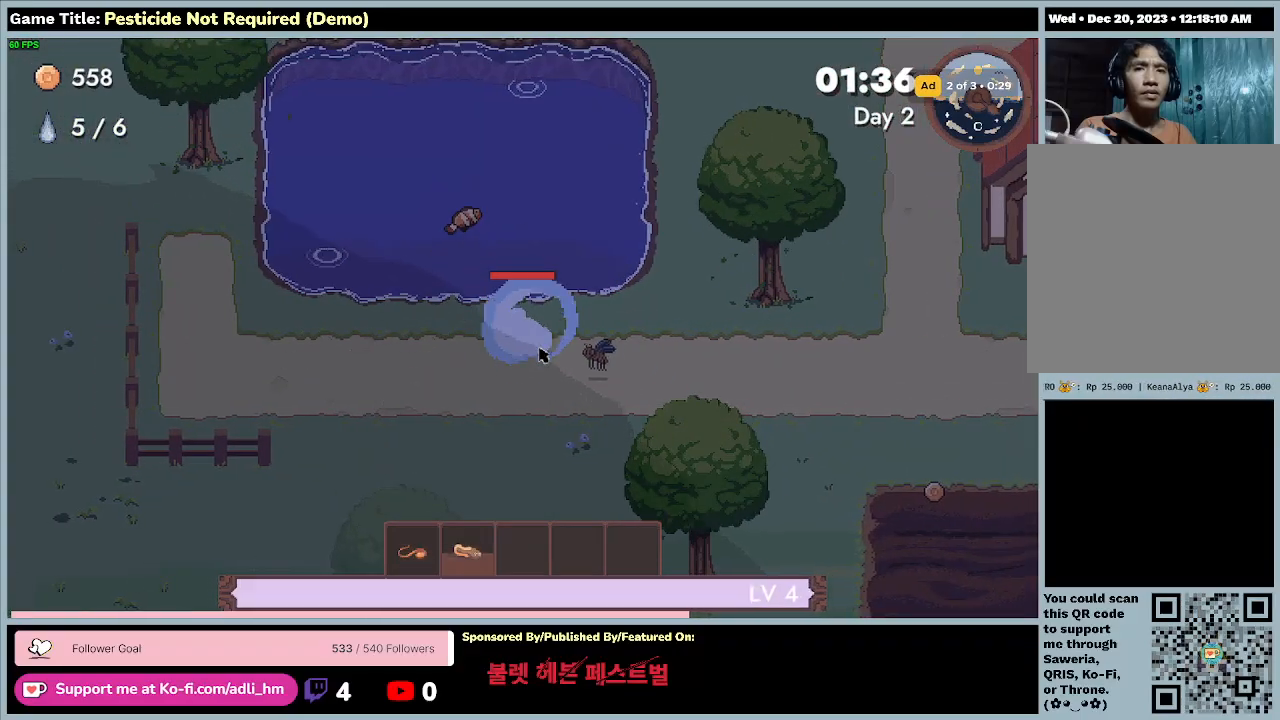
{"keys": ["a", "w"], "events": [[200, "w", "down"], [400, "a", "down"]]}
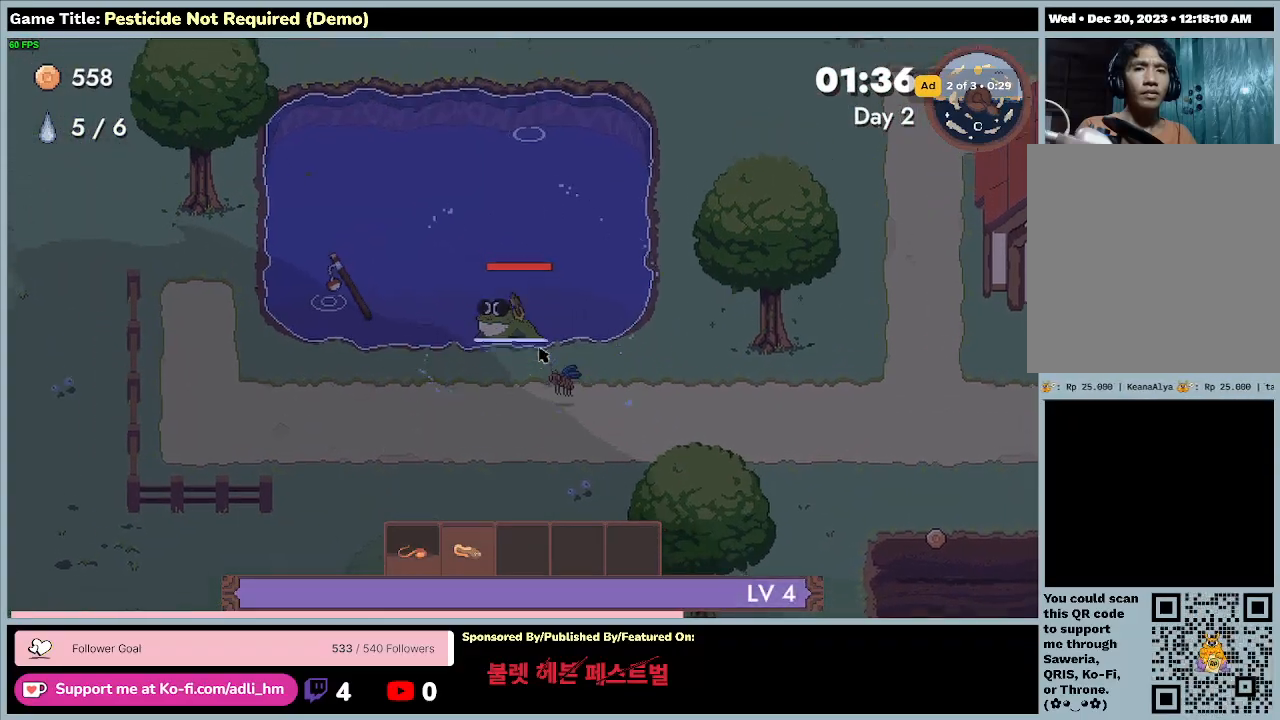
{"keys": ["a", "s"], "events": [[200, "s", "down"], [200, "w", "up"]]}
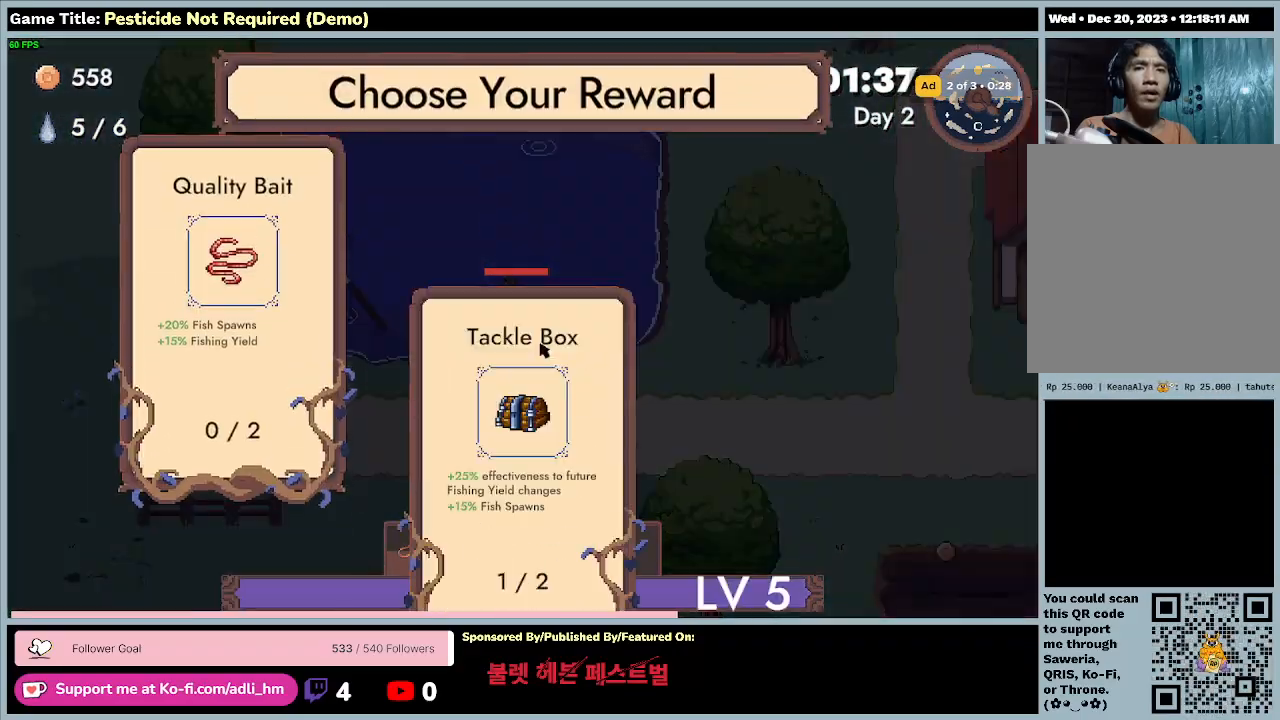
{"keys": [], "events": [[433, "a", "up"], [467, "s", "up"]]}
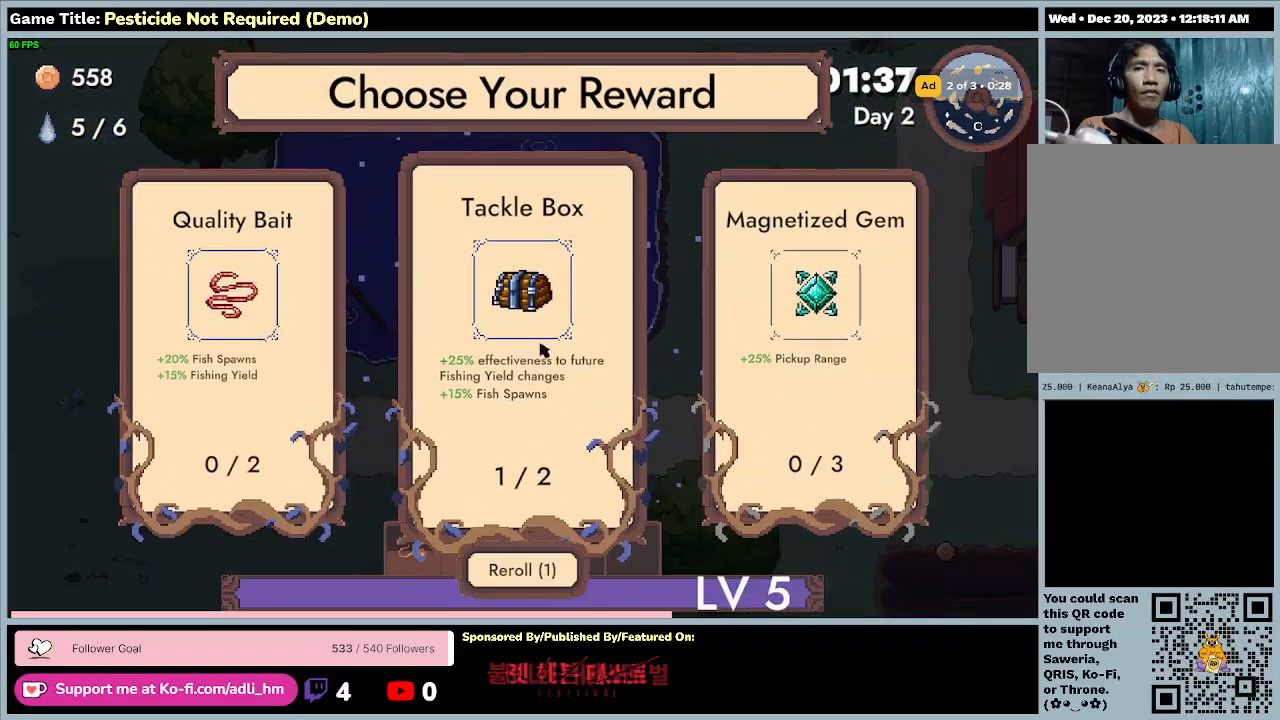
{"keys": [], "events": []}
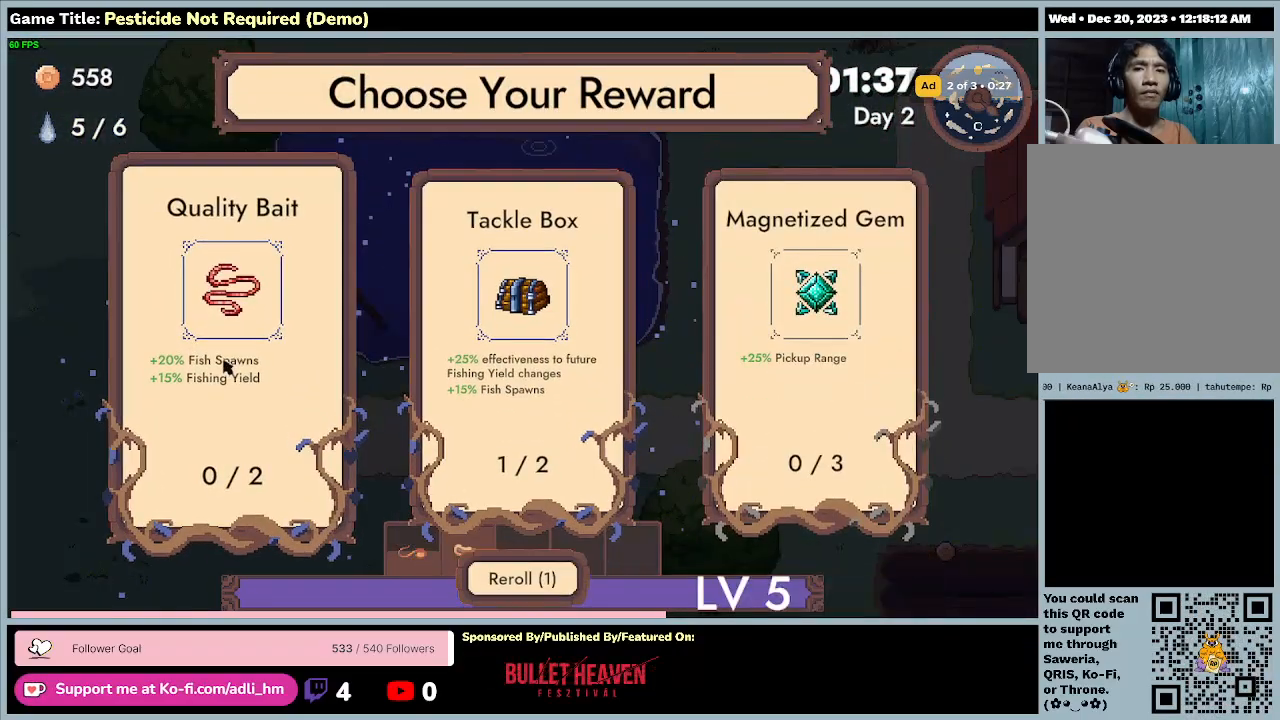
{"keys": [], "events": []}
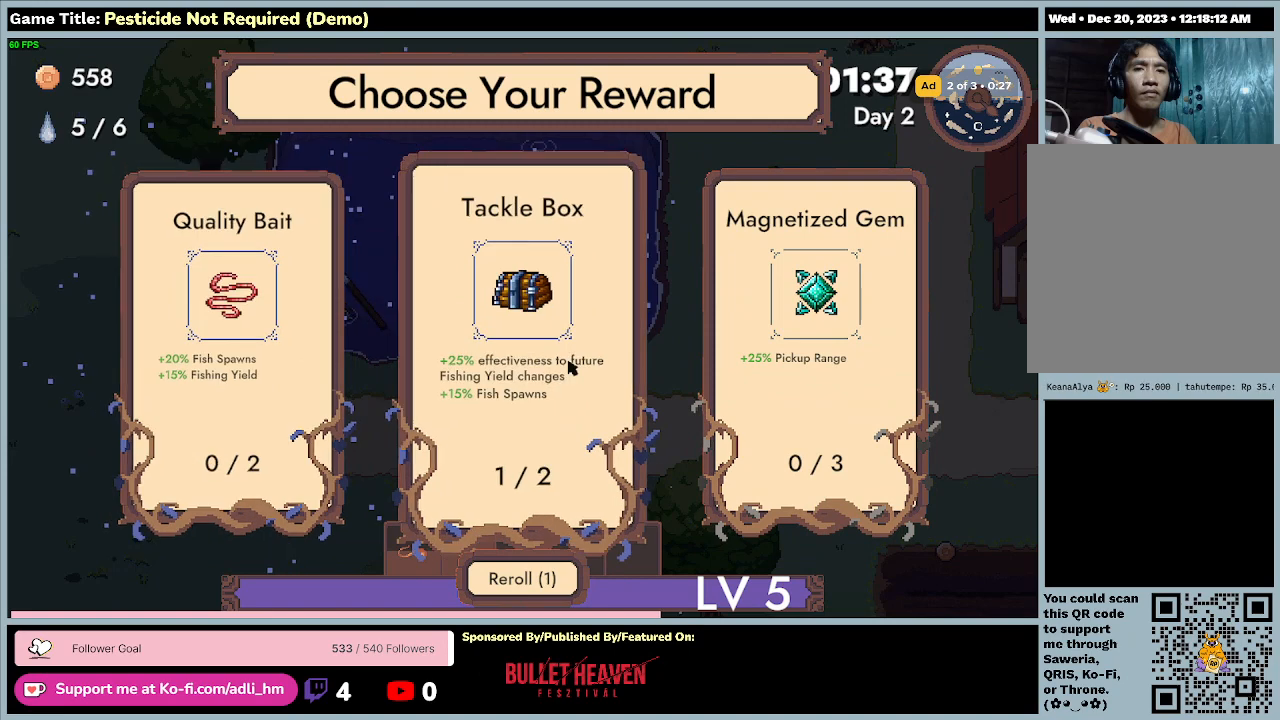
{"keys": [], "events": []}
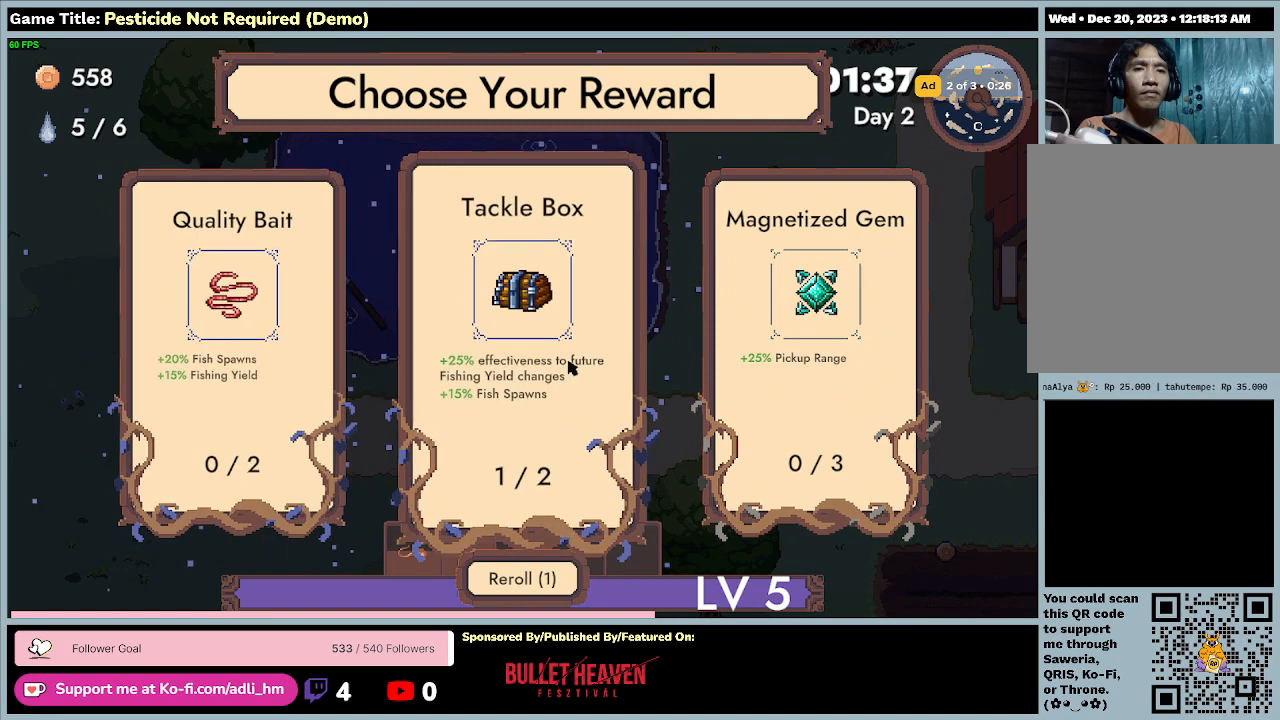
{"keys": [], "events": []}
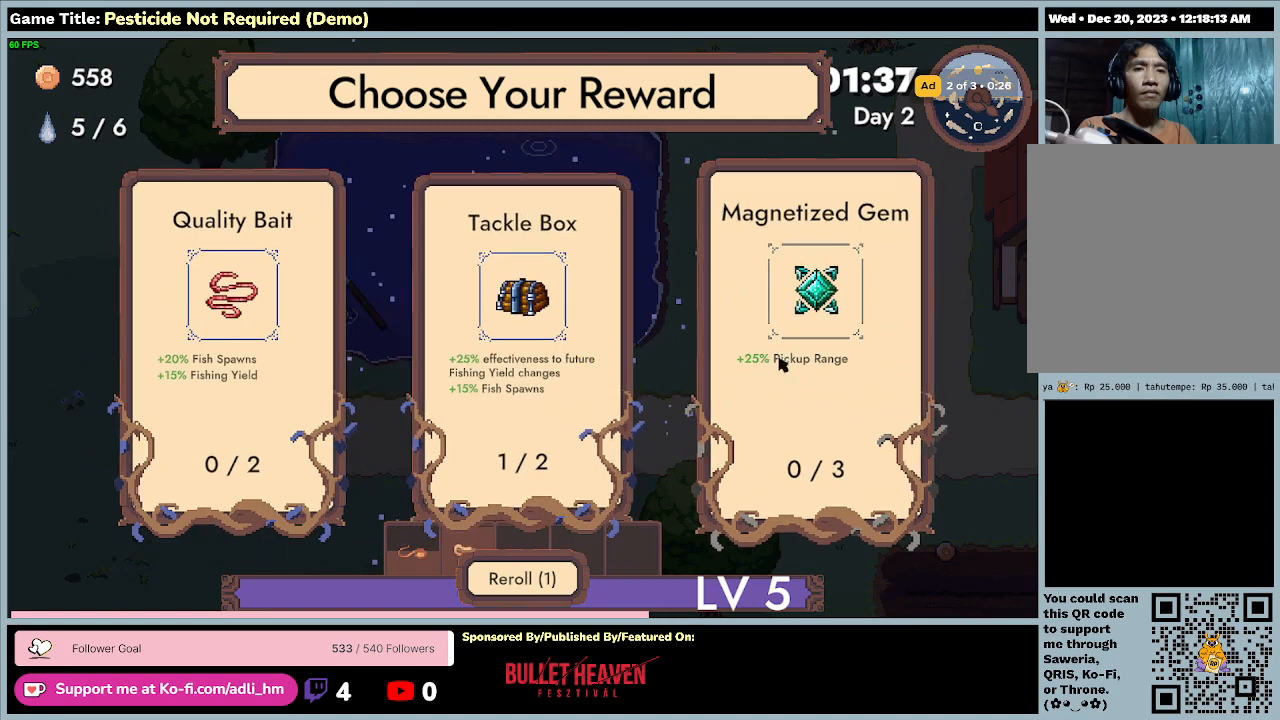
{"keys": [], "events": []}
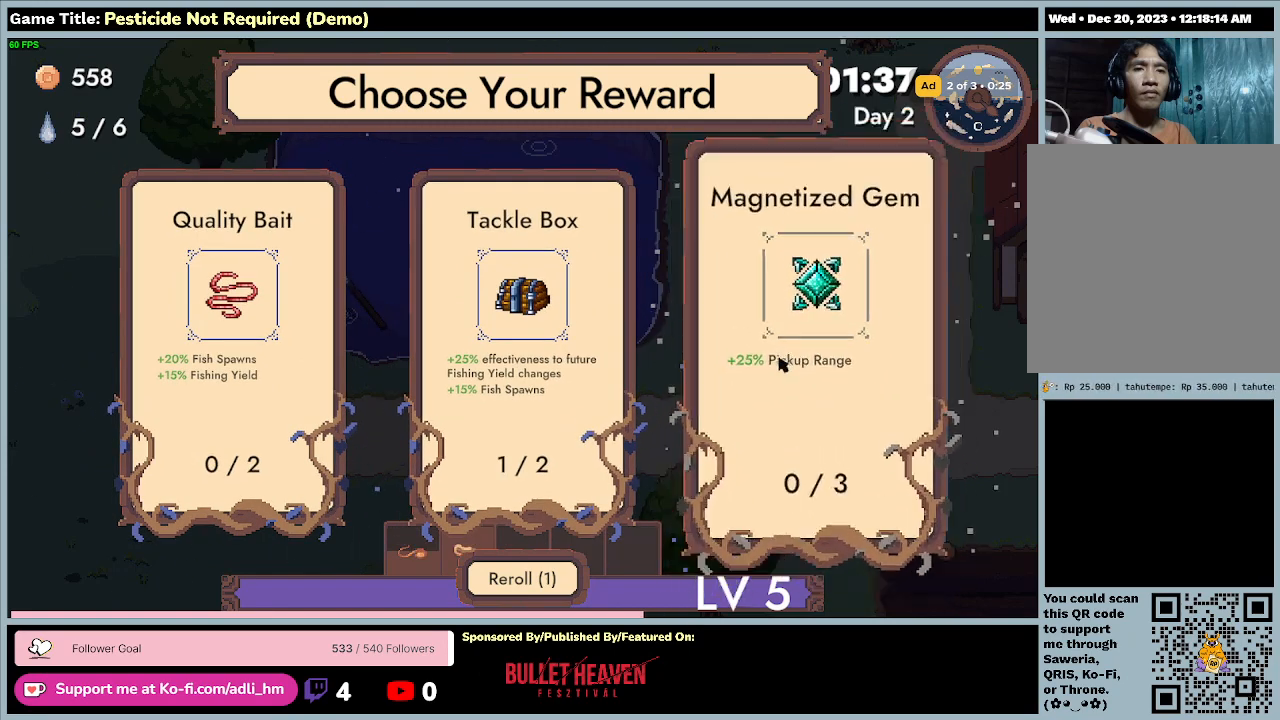
{"keys": ["d", "s"], "events": [[33, "s", "down"], [100, "d", "down"]]}
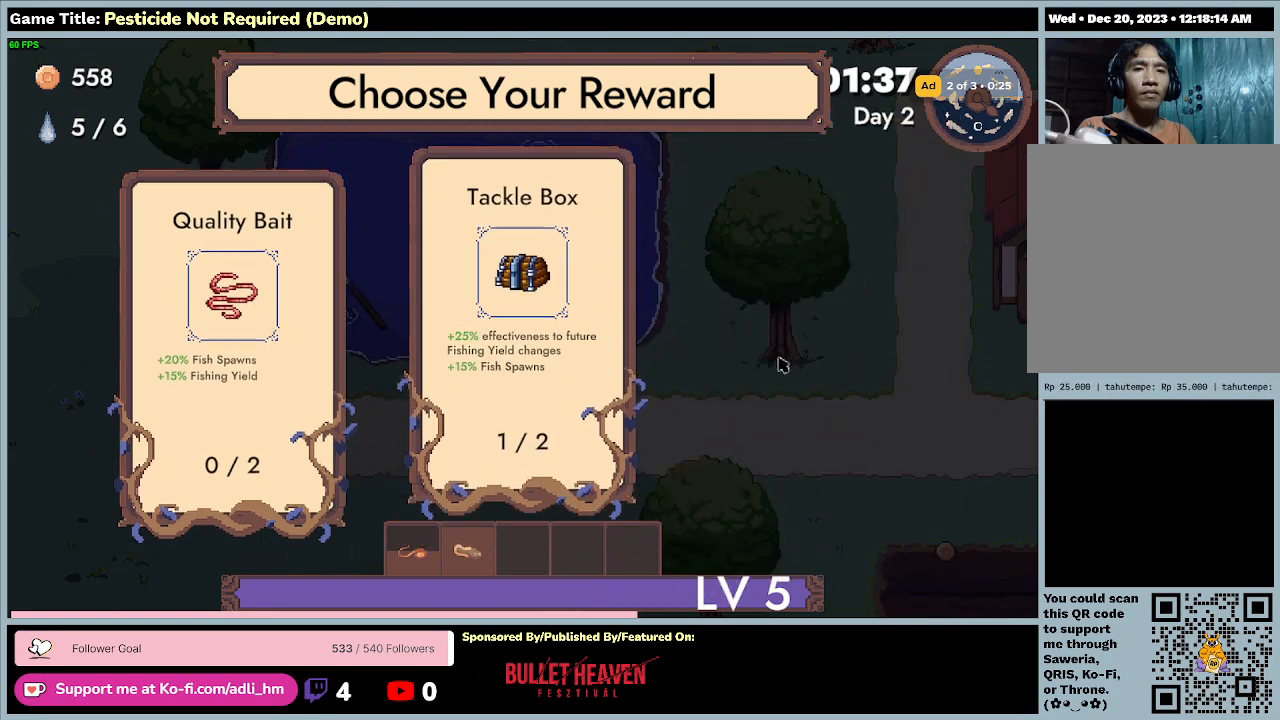
{"keys": ["d", "s"], "events": []}
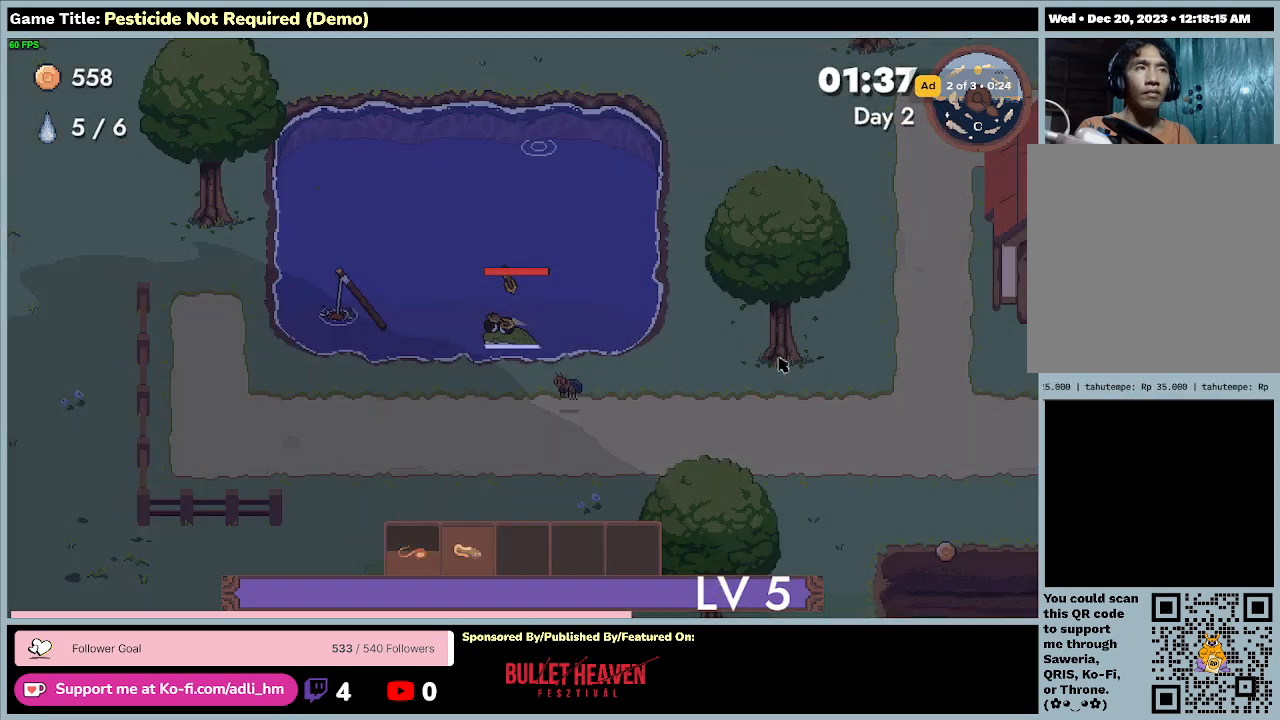
{"keys": ["d", "s"], "events": []}